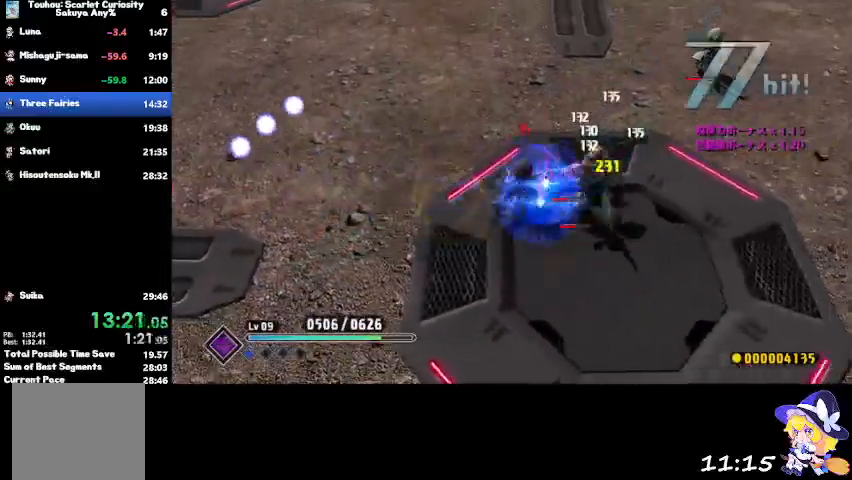
Gameplay with a controller (PlayStation layout); each line is a JSON object with the inputs held at the frame after it. "events" lists button and stick changes between this image and that frame as [ms after this image, input, new state], when the widget could be followed in between.
{"buttons": [], "left_stick": "center", "right_stick": "center", "events": [[167, "CIRCLE", "up"], [200, "left_stick", "center"]]}
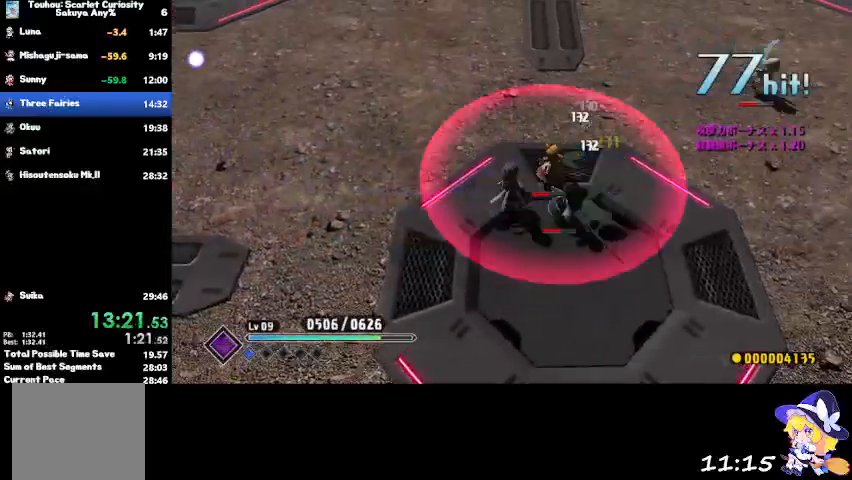
{"buttons": [], "left_stick": "right", "right_stick": "center", "events": [[34, "SQUARE", "down"], [34, "left_stick", "right"], [134, "SQUARE", "up"], [200, "SQUARE", "down"], [334, "SQUARE", "up"], [401, "SQUARE", "down"], [501, "SQUARE", "up"]]}
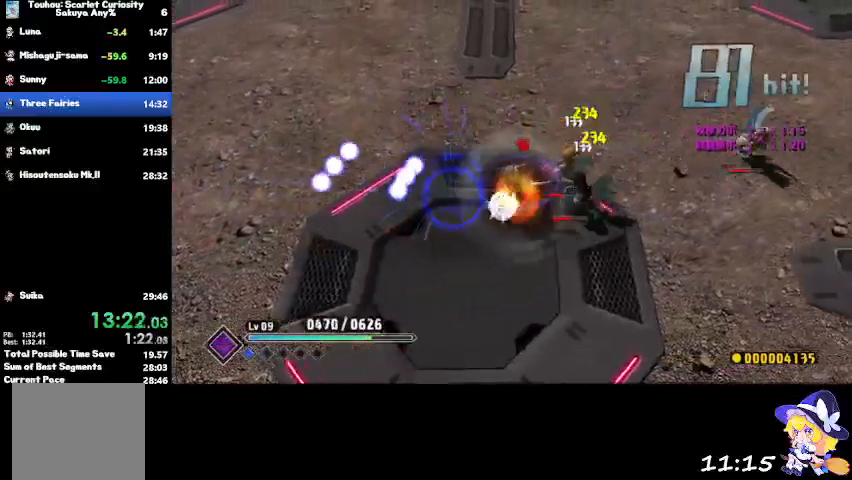
{"buttons": ["SQUARE"], "left_stick": "right", "right_stick": "center", "events": [[100, "SQUARE", "down"], [233, "SQUARE", "up"], [300, "SQUARE", "down"], [400, "SQUARE", "up"], [467, "SQUARE", "down"]]}
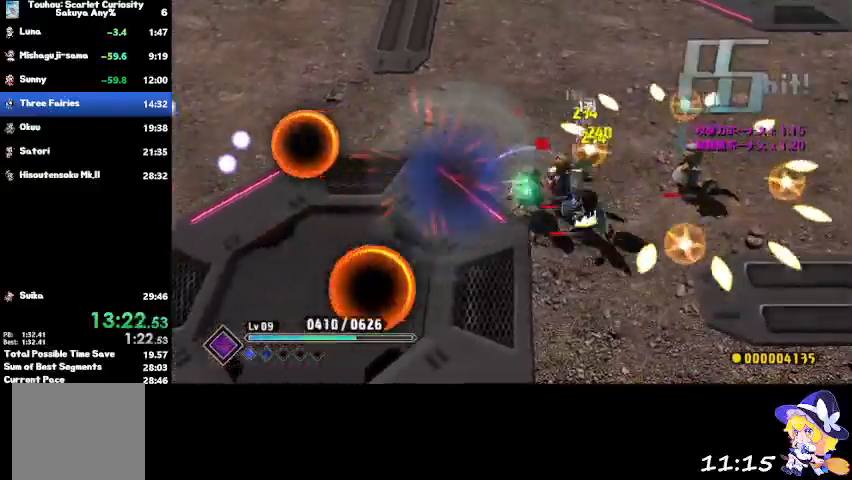
{"buttons": [], "left_stick": "right", "right_stick": "center", "events": [[100, "SQUARE", "up"], [301, "CIRCLE", "down"], [434, "CIRCLE", "up"]]}
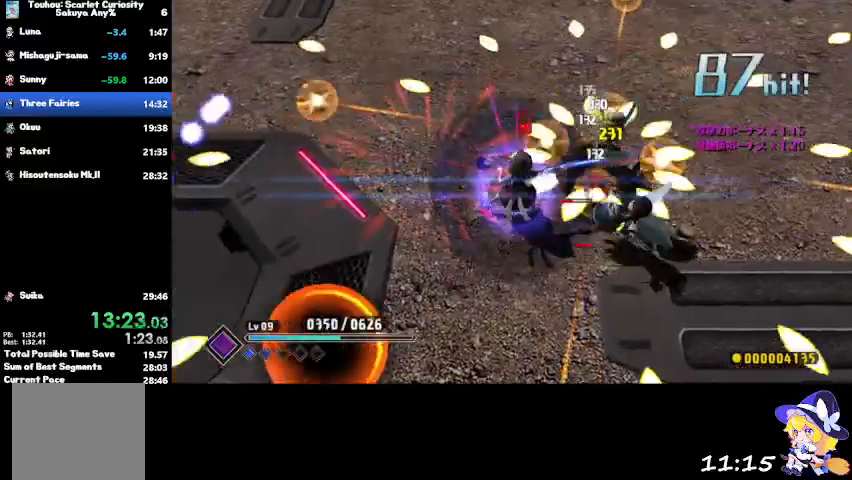
{"buttons": ["SQUARE"], "left_stick": "right", "right_stick": "center", "events": [[300, "SQUARE", "down"], [433, "SQUARE", "up"], [500, "SQUARE", "down"]]}
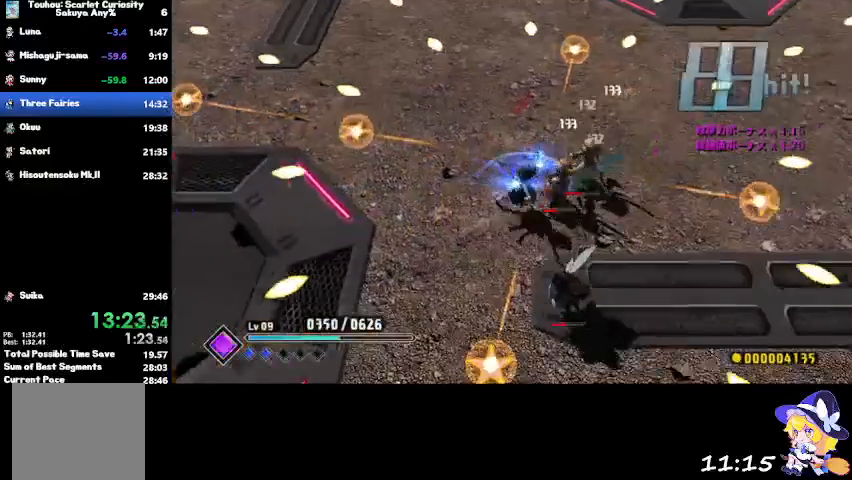
{"buttons": ["SQUARE"], "left_stick": "down-right", "right_stick": "center", "events": [[100, "SQUARE", "up"], [167, "SQUARE", "down"], [300, "SQUARE", "up"], [334, "left_stick", "down-right"], [367, "SQUARE", "down"]]}